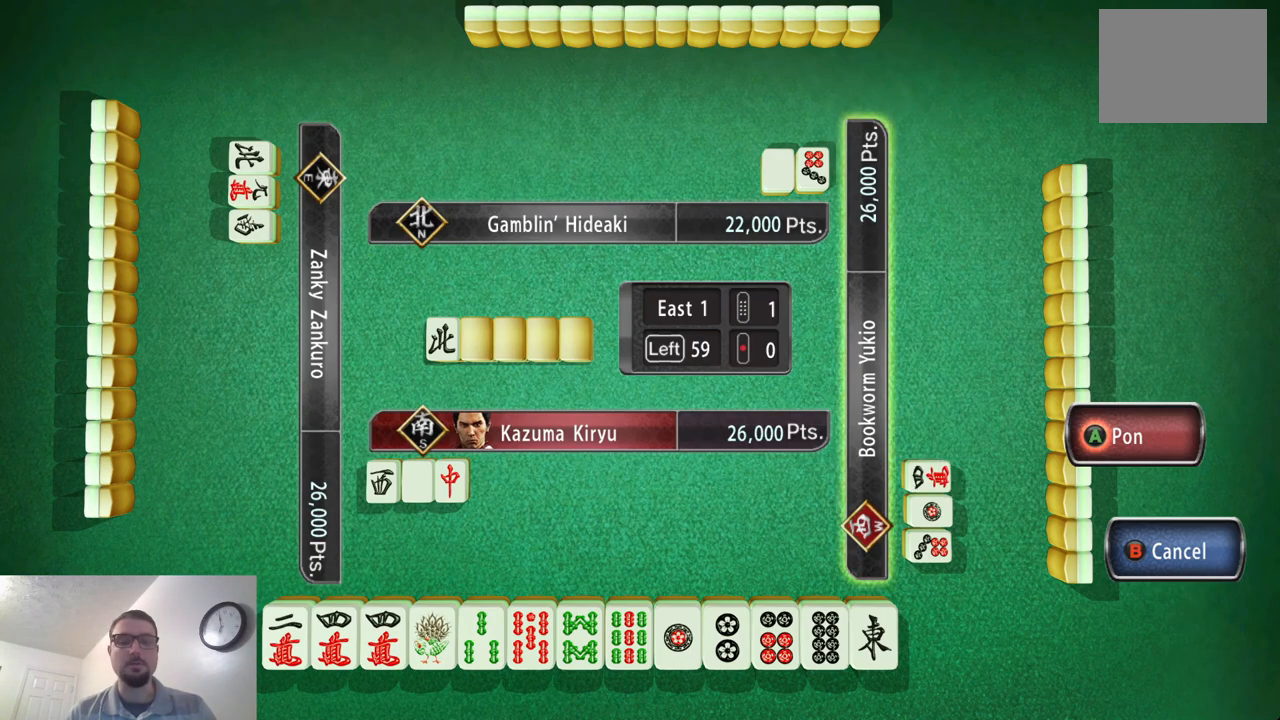
Gameplay with a controller (Xbox layout); each line is a JSON object with the inputs held at the frame after it. "events" lists button and stick changes between this image and that frame as [ms after this image, input, new state], when the widget could be followed in between. Not read: L2 L3 R2 R3 right_stick.
{"buttons": [], "left_stick": "center", "events": [[117, "B", "down"], [284, "B", "up"]]}
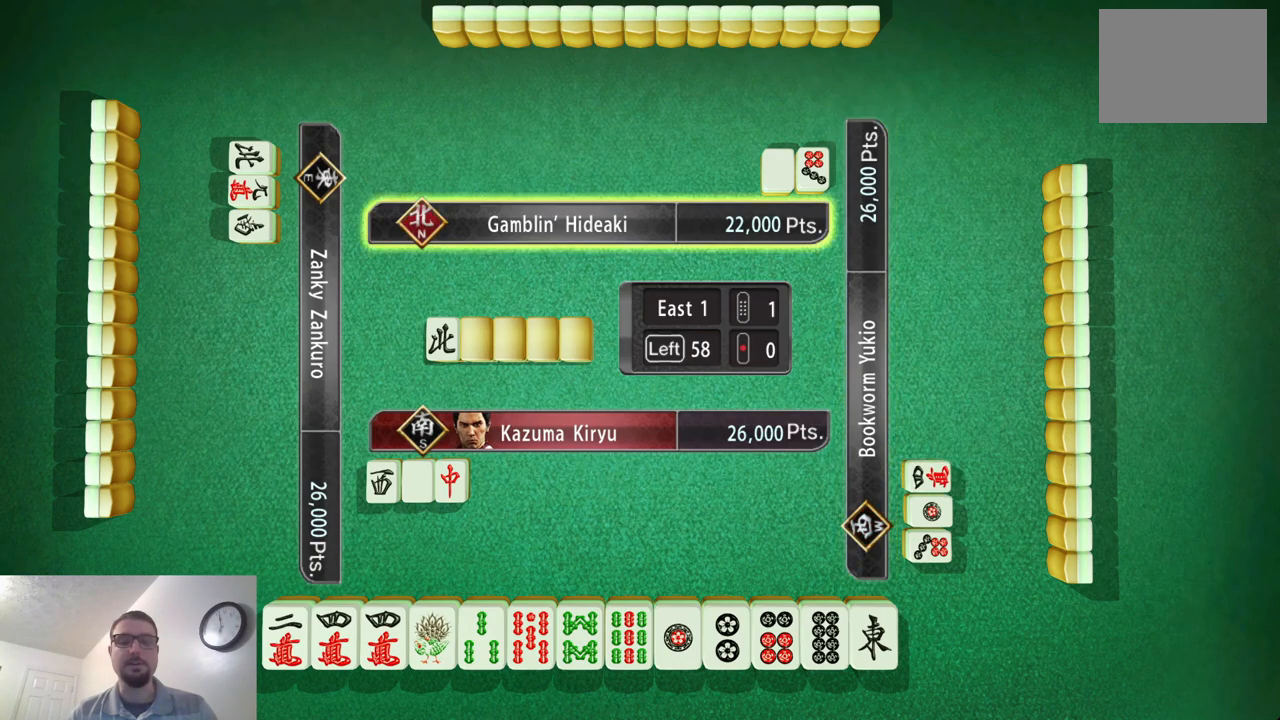
{"buttons": [], "left_stick": "center", "events": []}
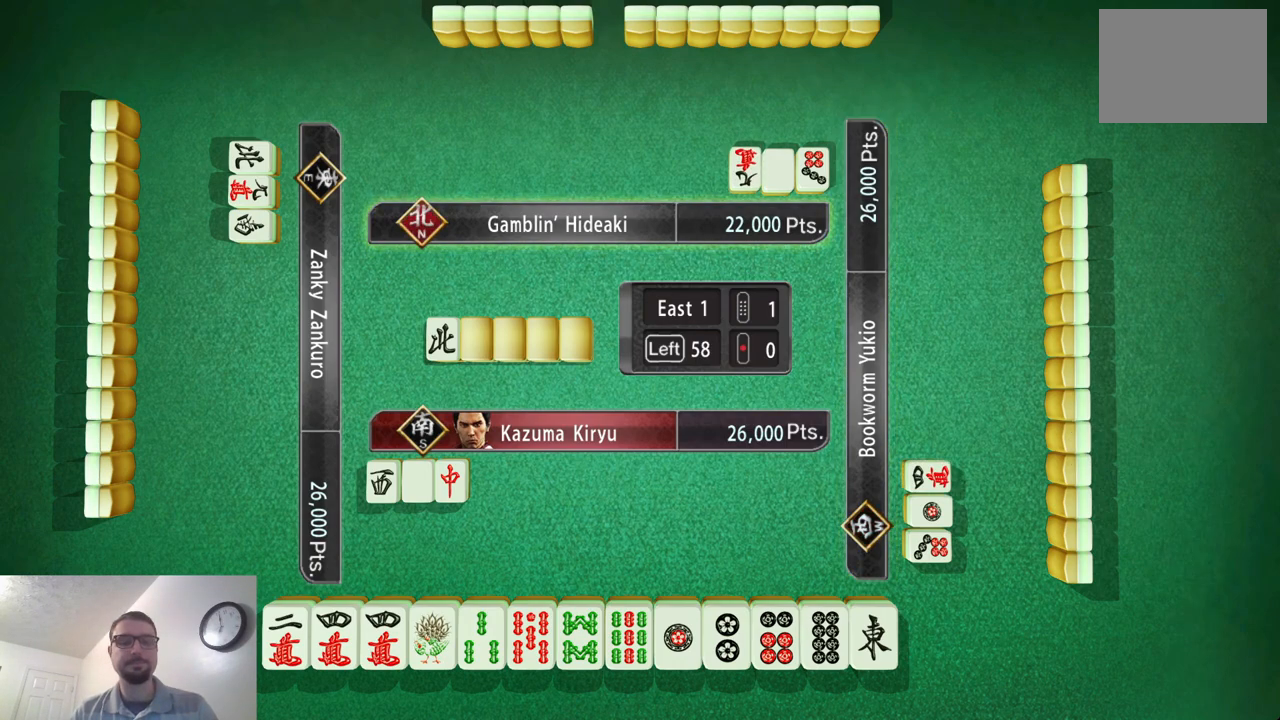
{"buttons": [], "left_stick": "center", "events": []}
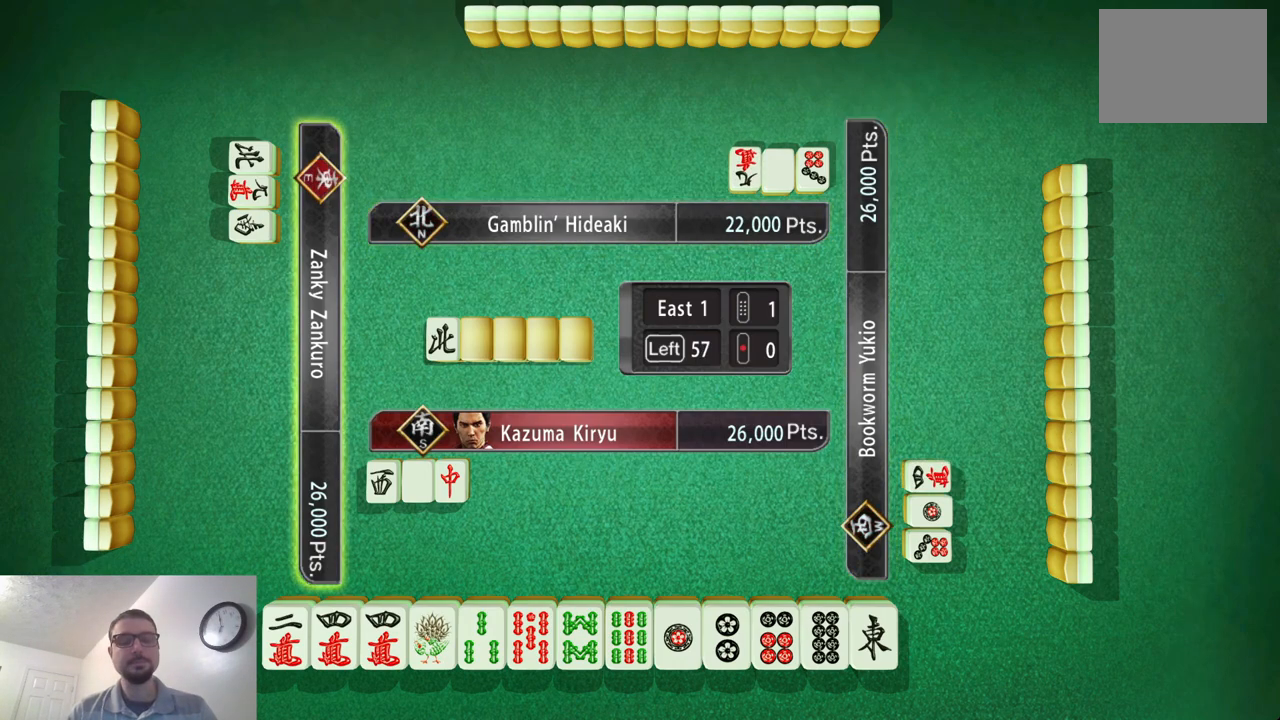
{"buttons": [], "left_stick": "center", "events": []}
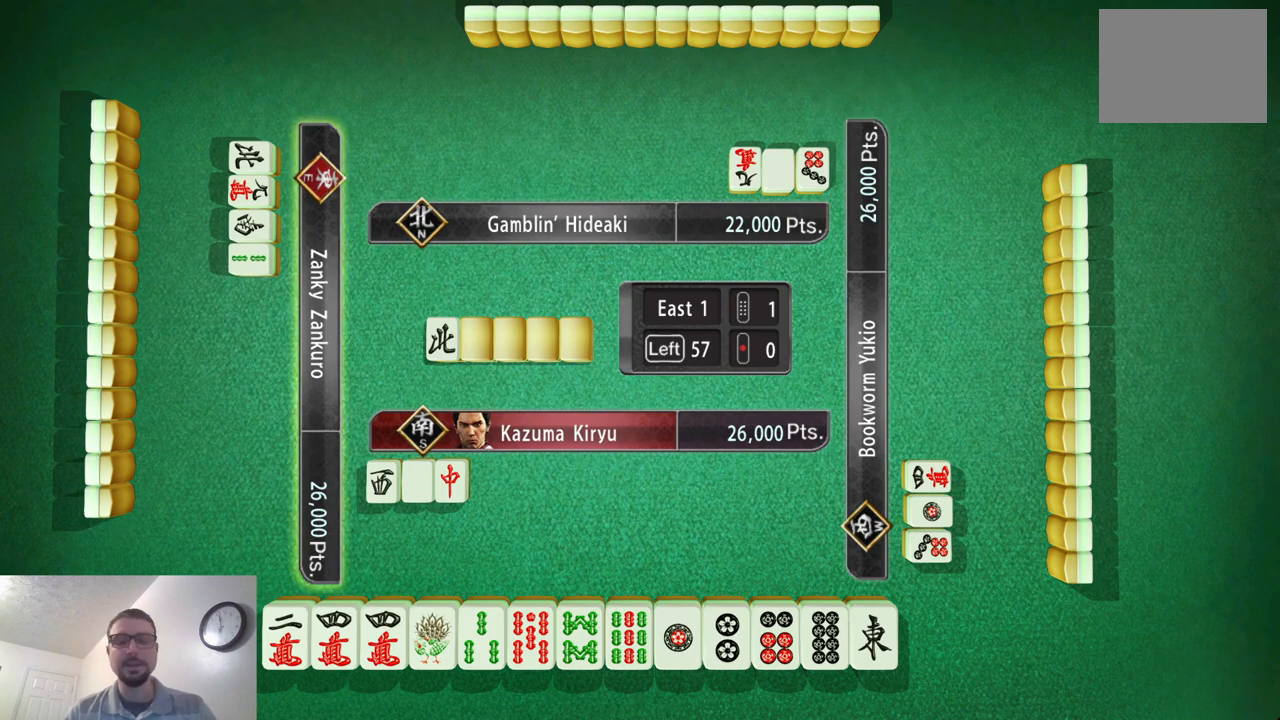
{"buttons": [], "left_stick": "center", "events": []}
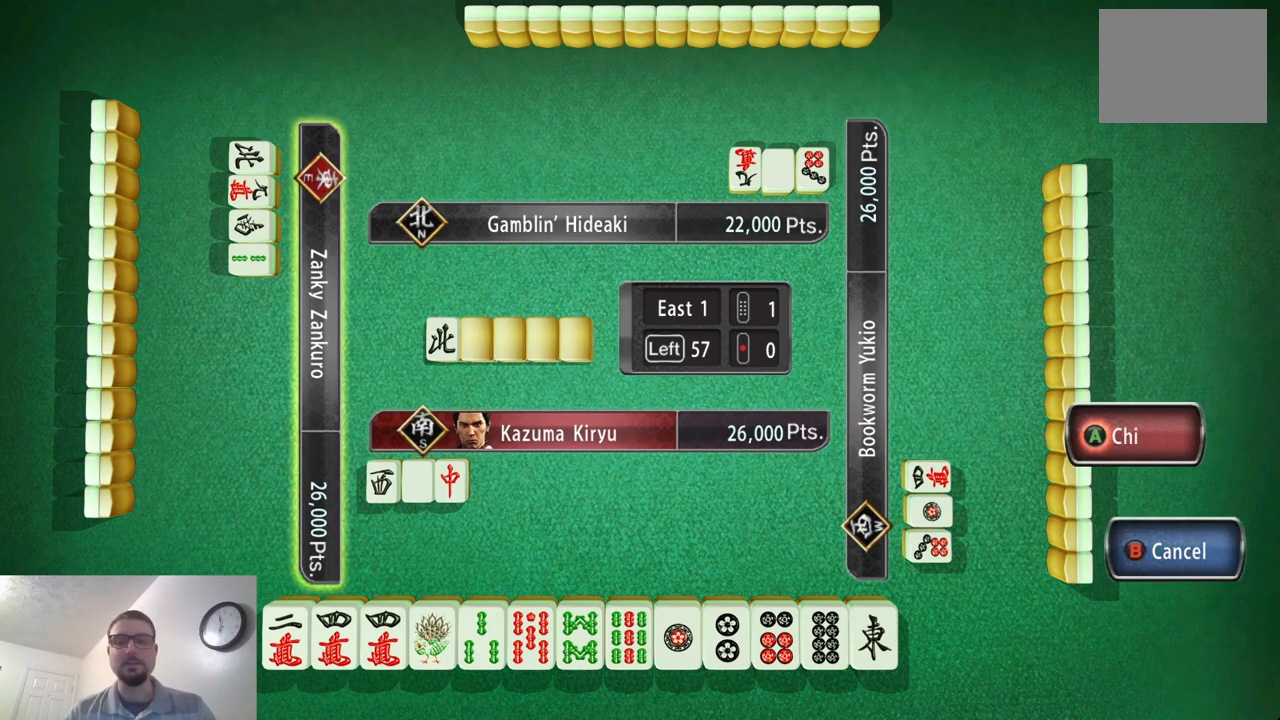
{"buttons": [], "left_stick": "center", "events": []}
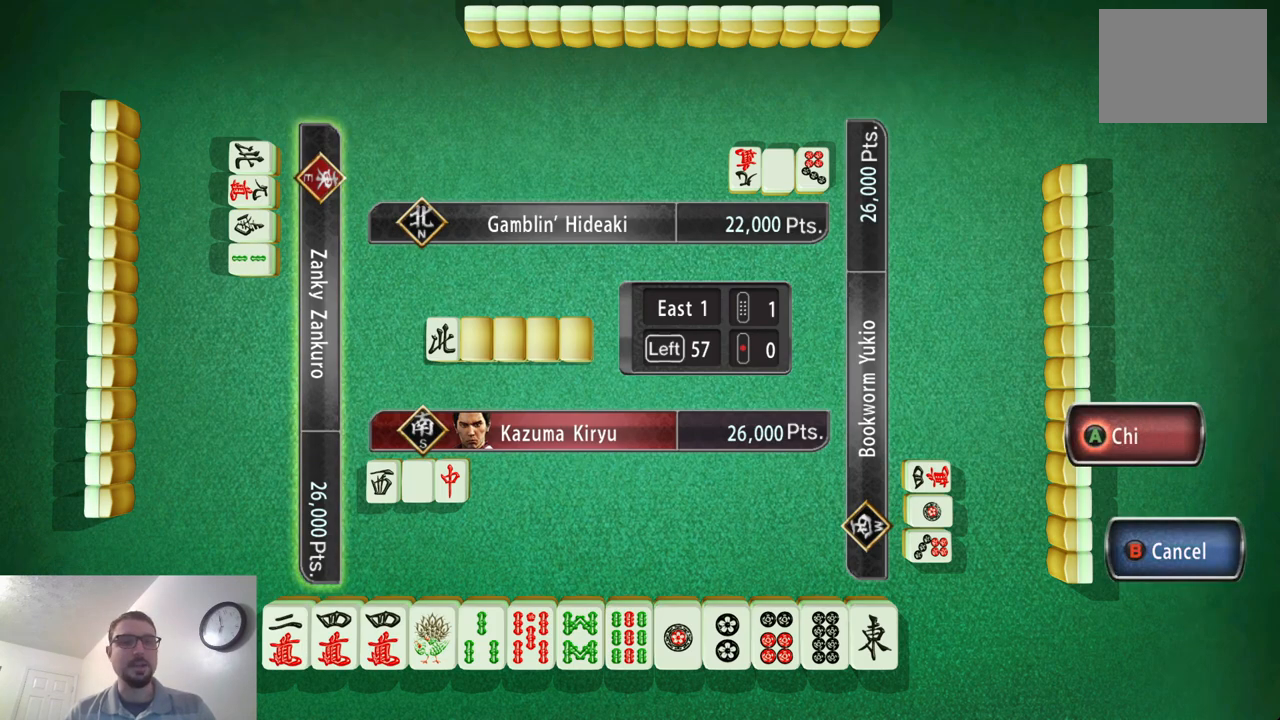
{"buttons": [], "left_stick": "center", "events": []}
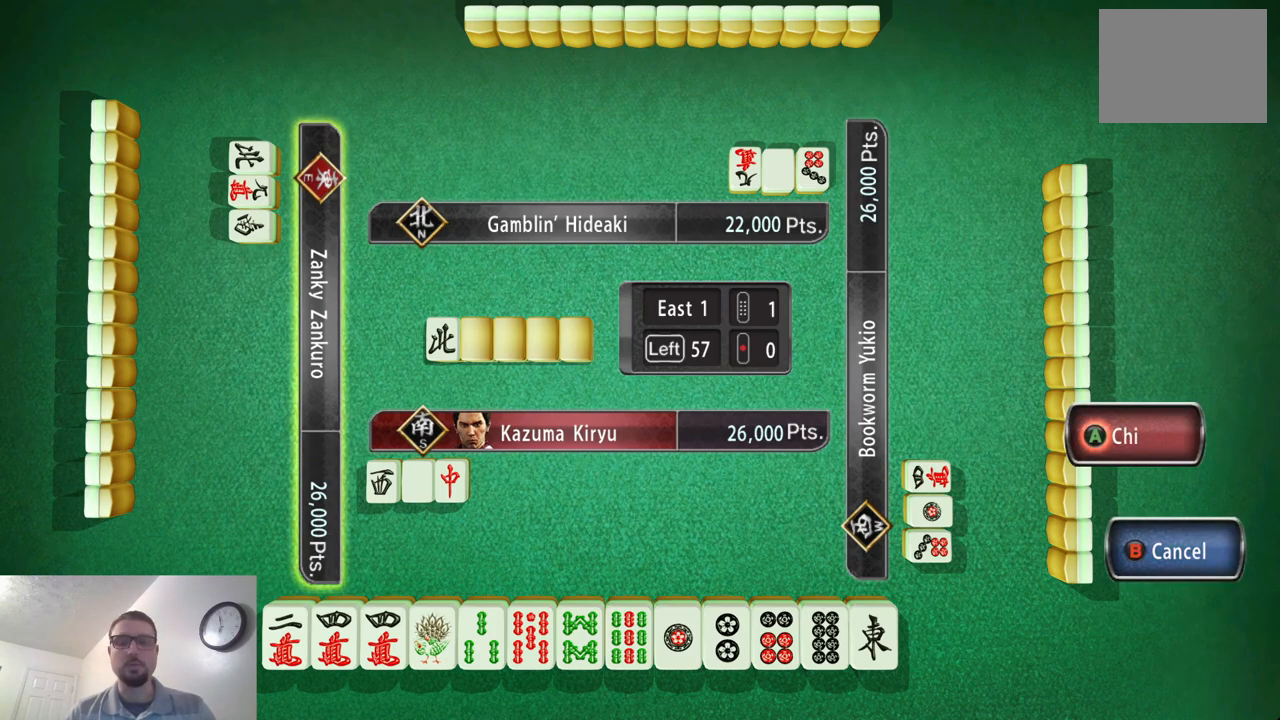
{"buttons": [], "left_stick": "center", "events": [[201, "B", "down"], [367, "B", "up"]]}
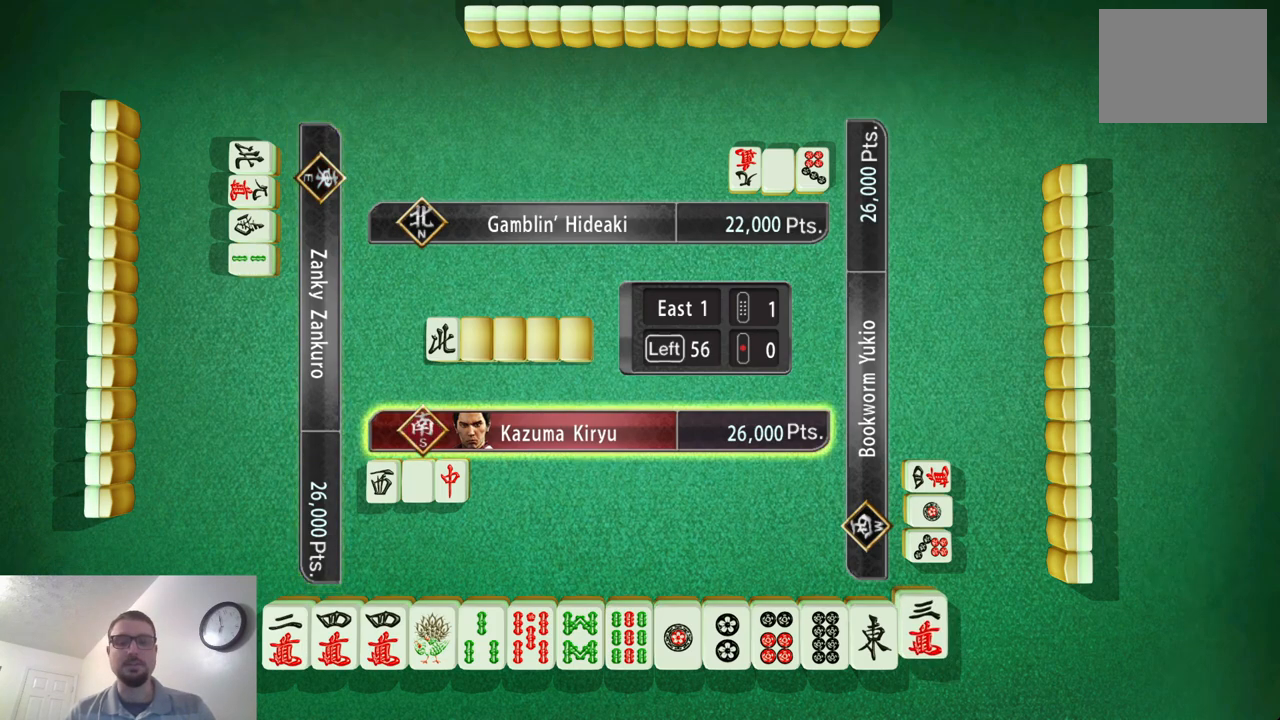
{"buttons": [], "left_stick": "center", "events": []}
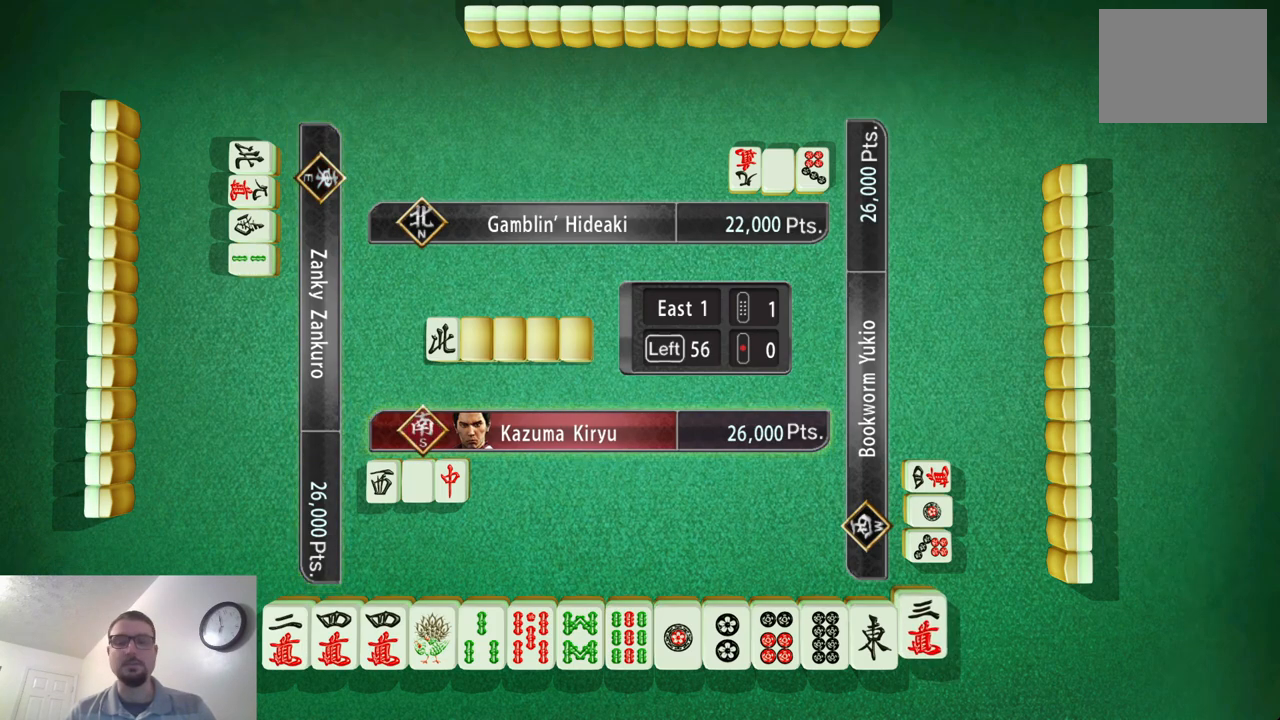
{"buttons": [], "left_stick": "center", "events": []}
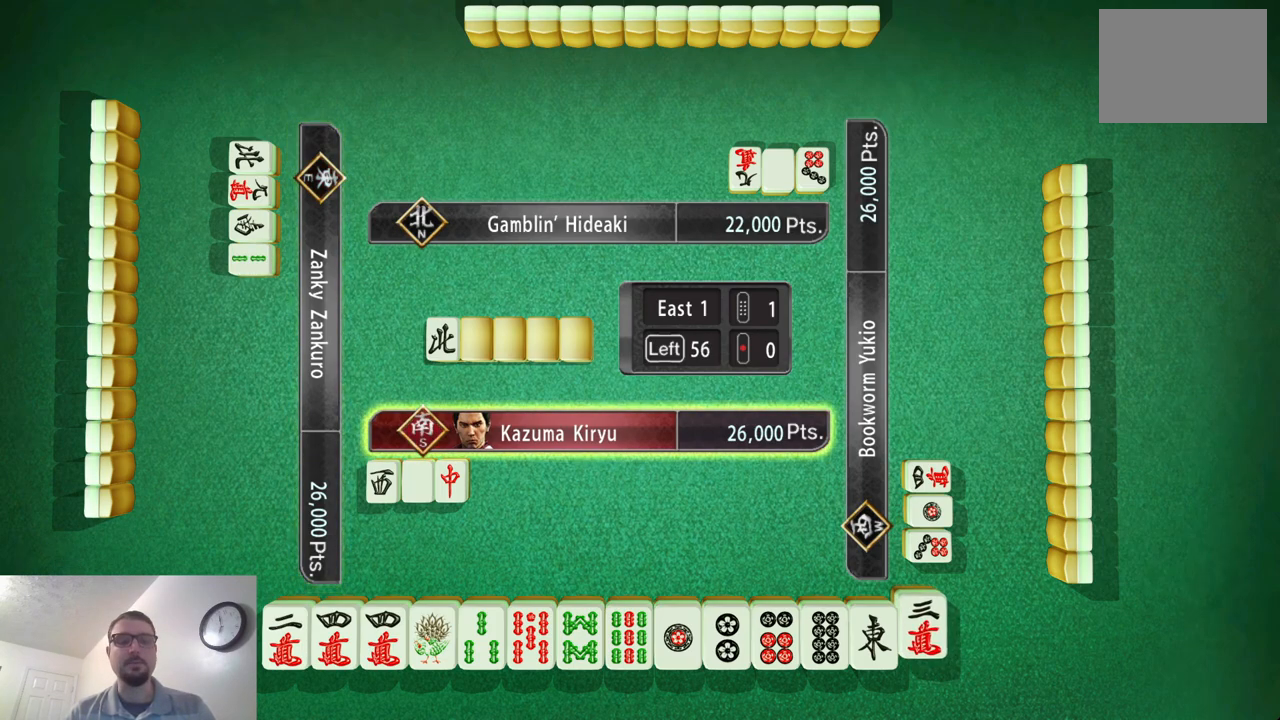
{"buttons": [], "left_stick": "right", "events": [[417, "left_stick", "right"]]}
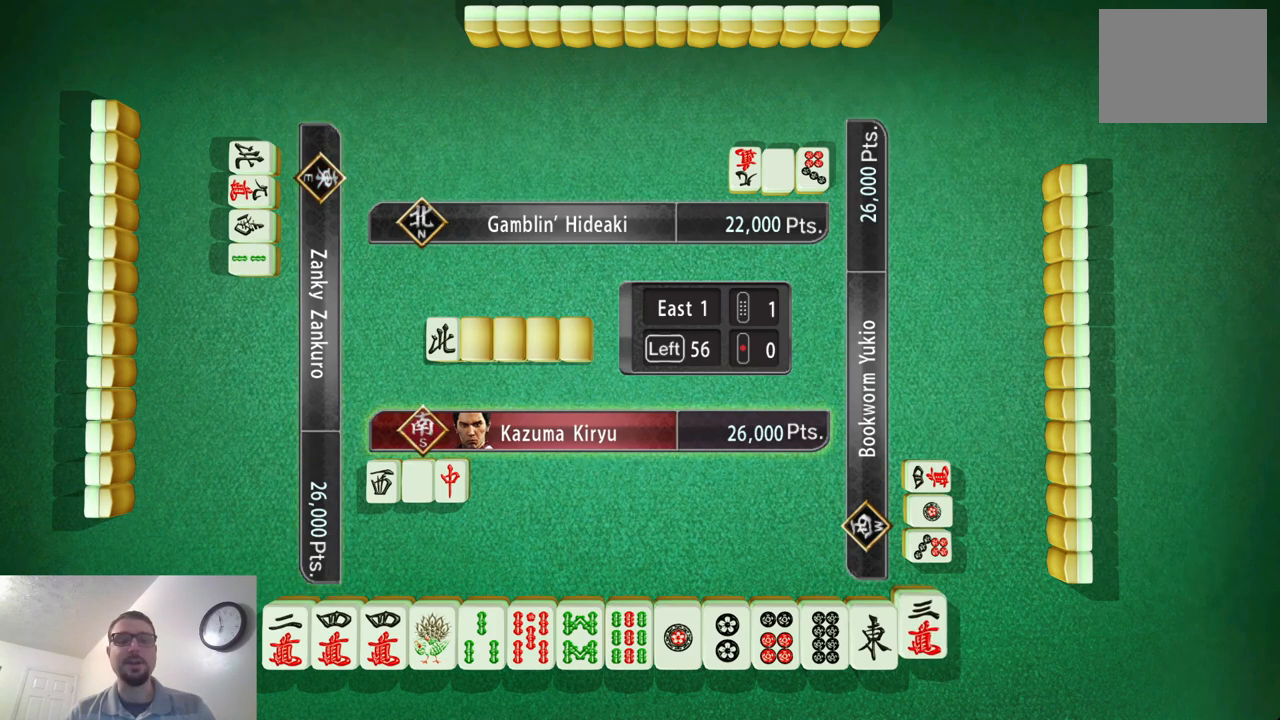
{"buttons": [], "left_stick": "right", "events": [[100, "left_stick", "center"], [434, "left_stick", "right"]]}
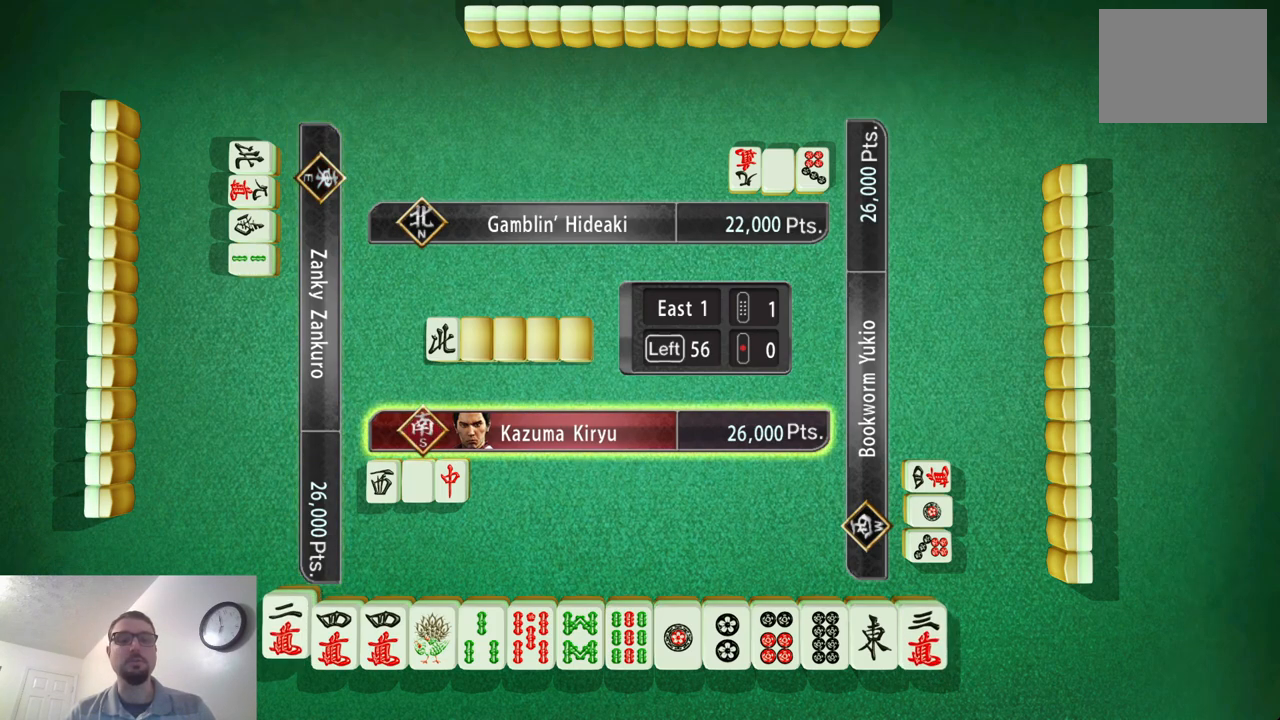
{"buttons": [], "left_stick": "right", "events": [[167, "left_stick", "center"], [500, "left_stick", "right"]]}
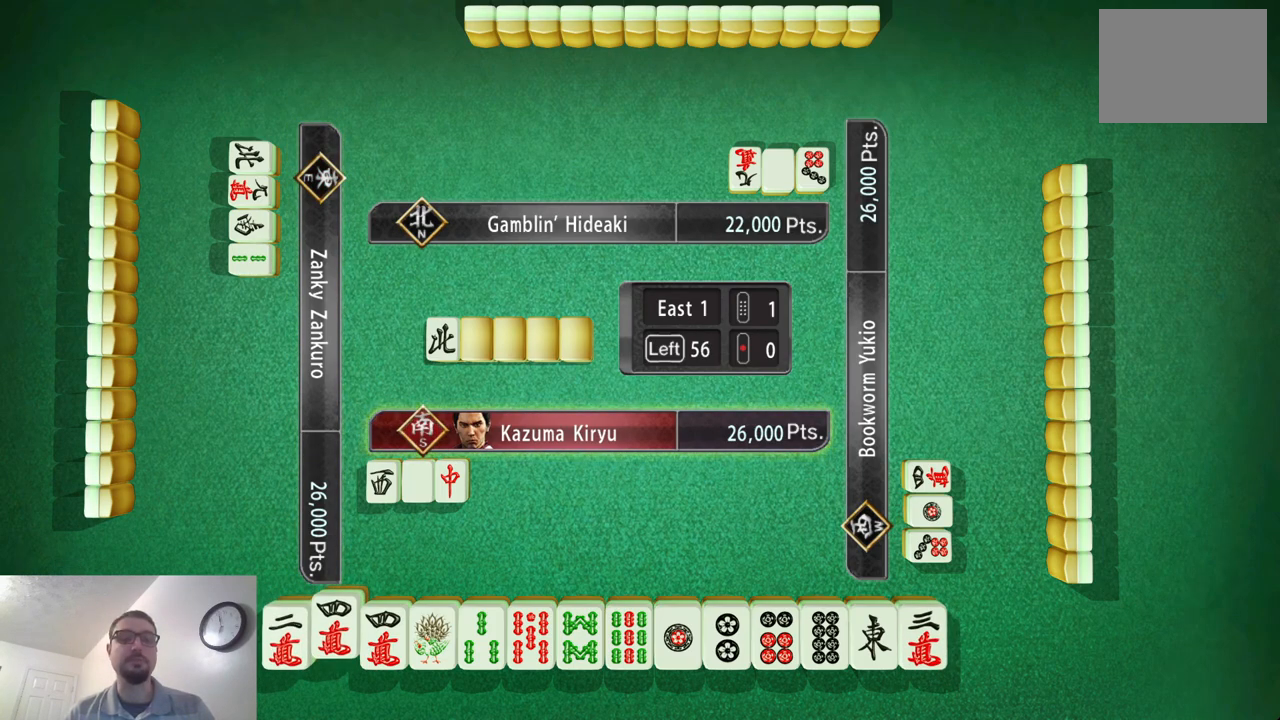
{"buttons": [], "left_stick": "right", "events": []}
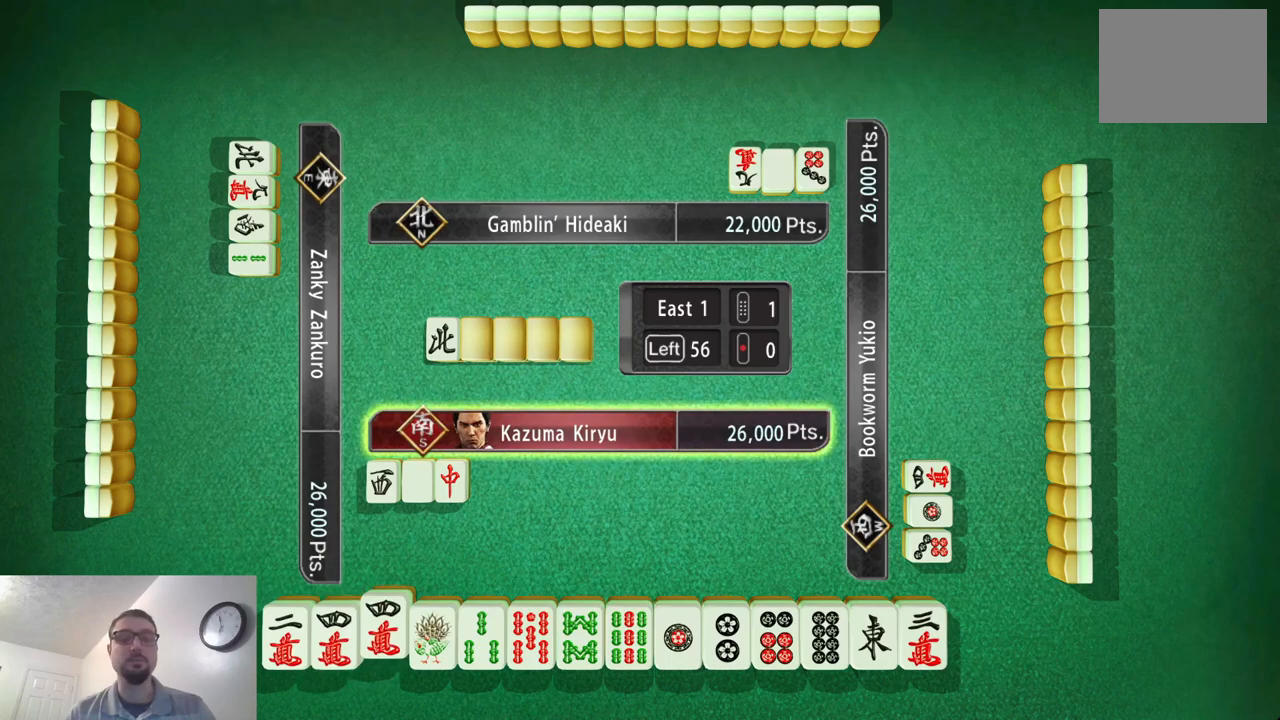
{"buttons": [], "left_stick": "right", "events": [[400, "left_stick", "center"], [500, "left_stick", "right"]]}
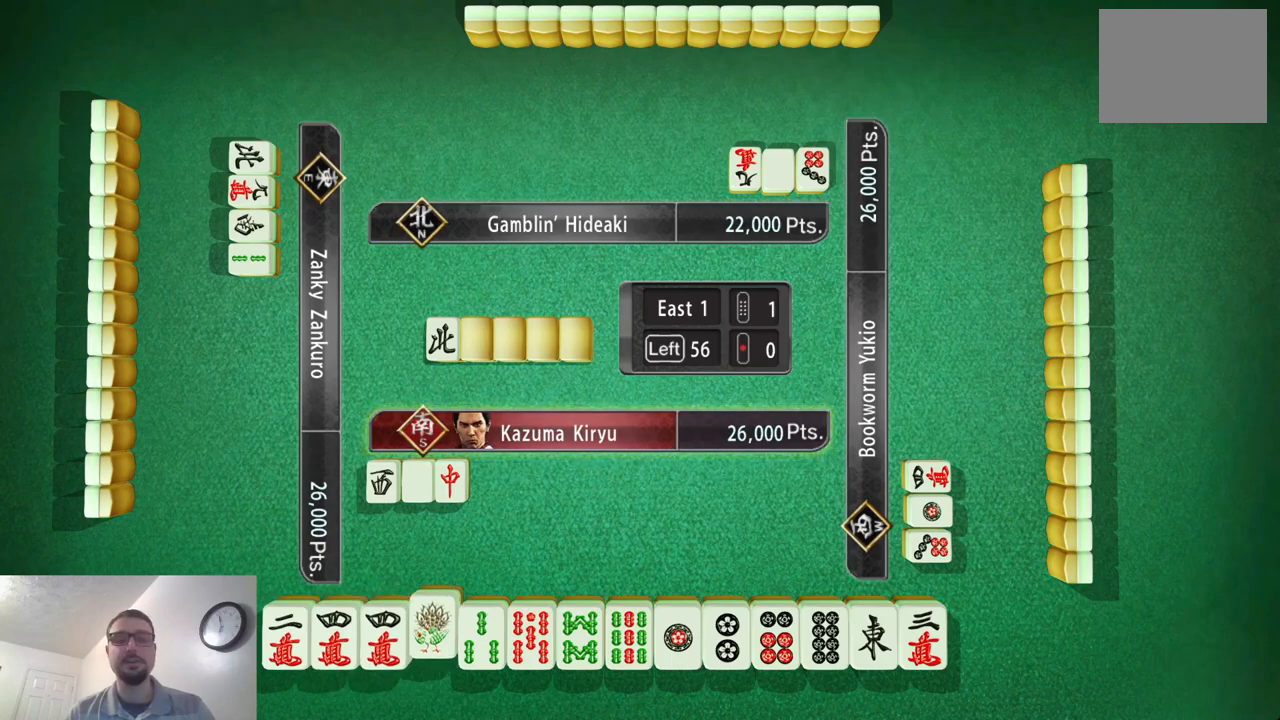
{"buttons": [], "left_stick": "left", "events": [[201, "left_stick", "center"], [468, "left_stick", "left"]]}
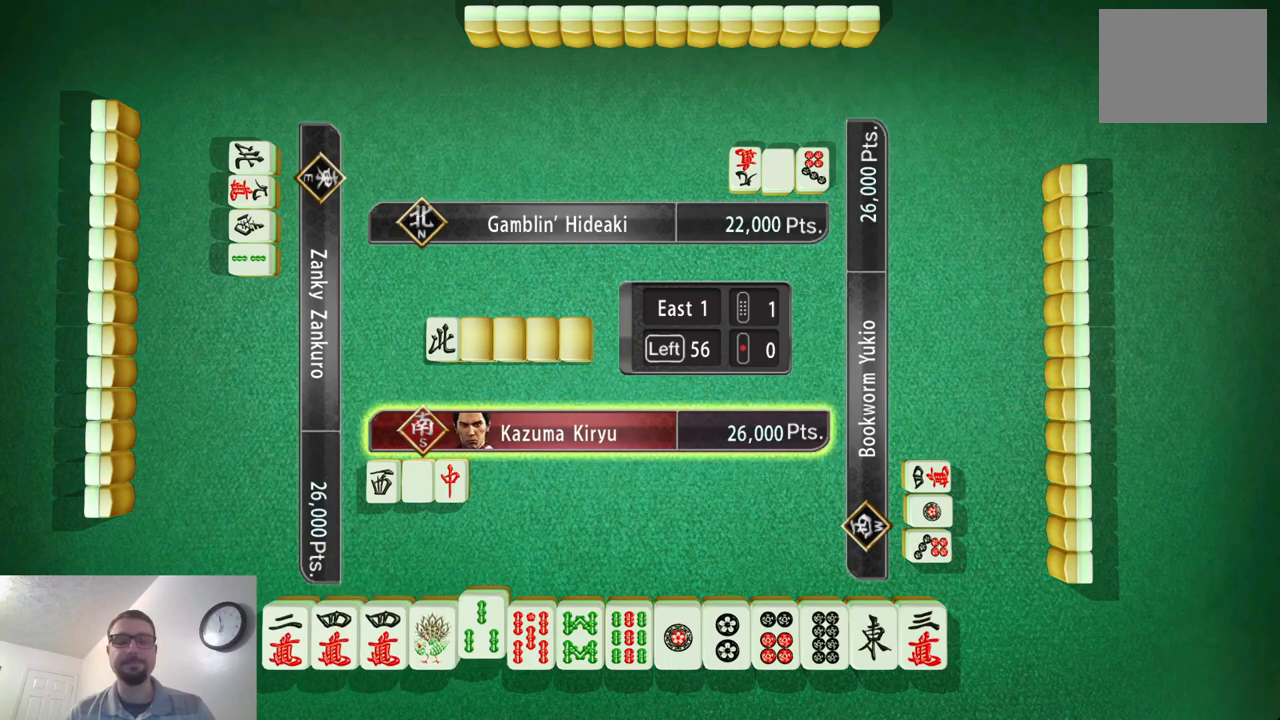
{"buttons": [], "left_stick": "center", "events": [[167, "left_stick", "center"]]}
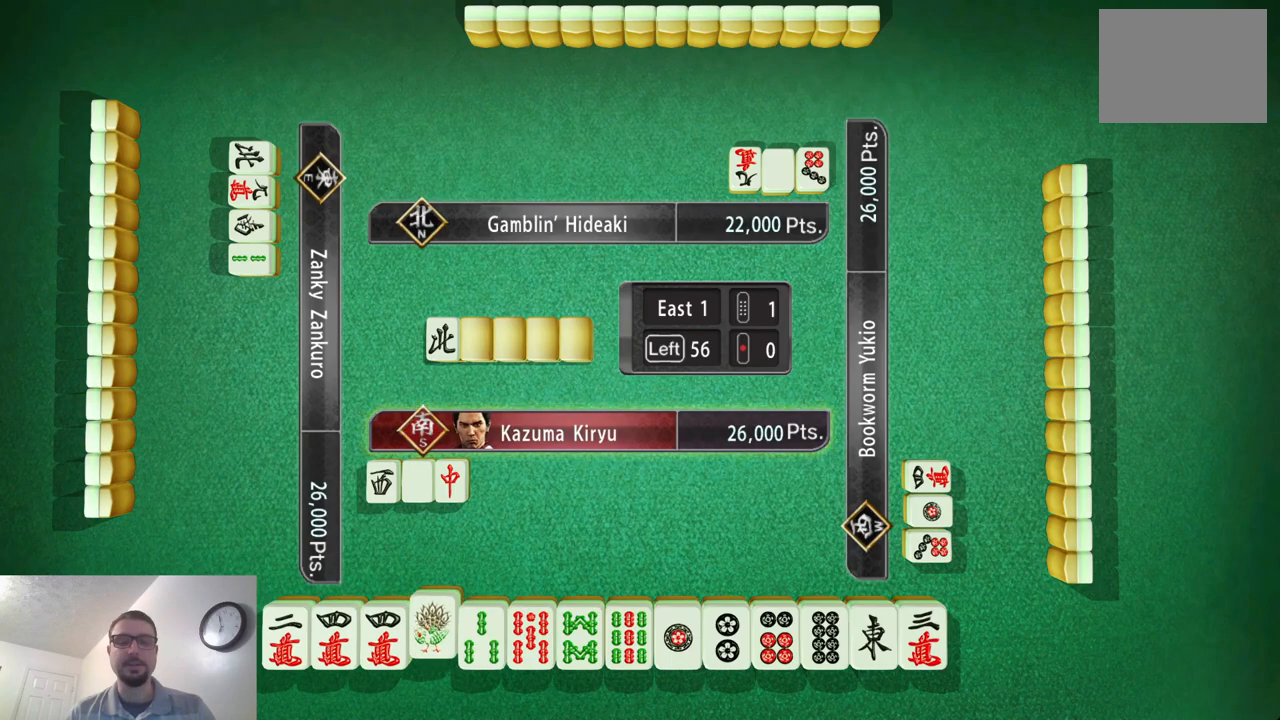
{"buttons": [], "left_stick": "center", "events": []}
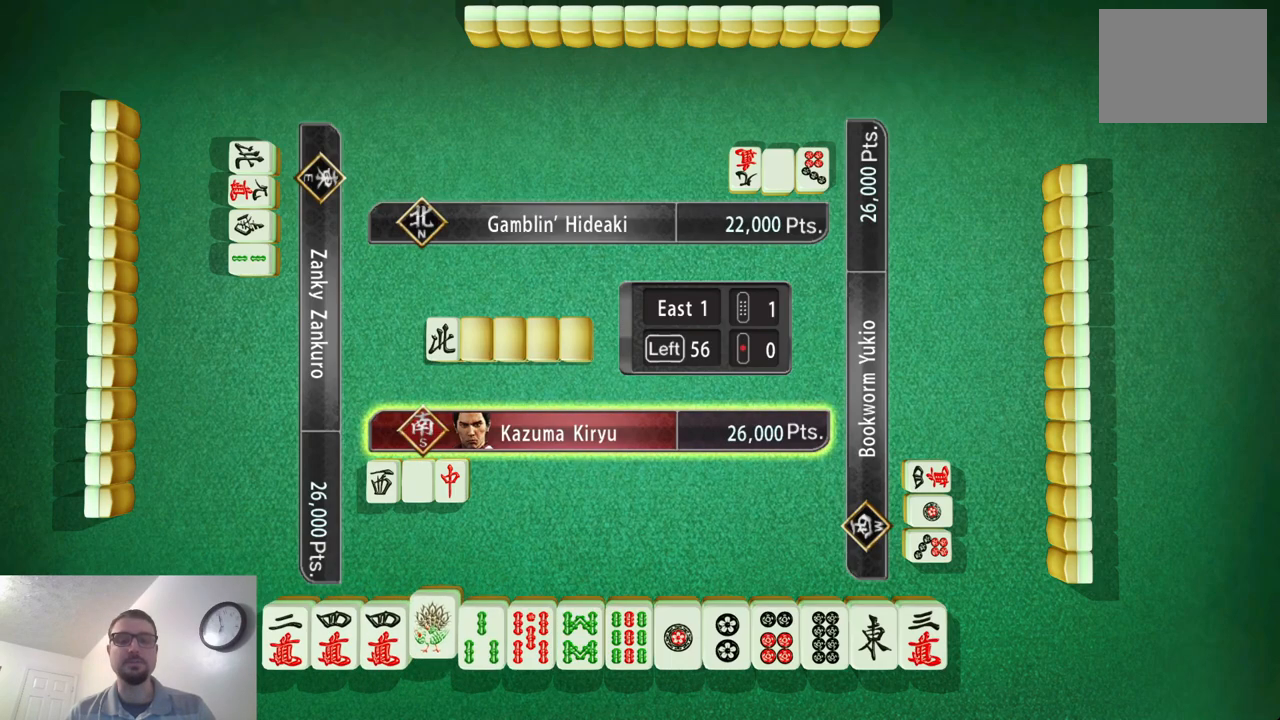
{"buttons": [], "left_stick": "center", "events": []}
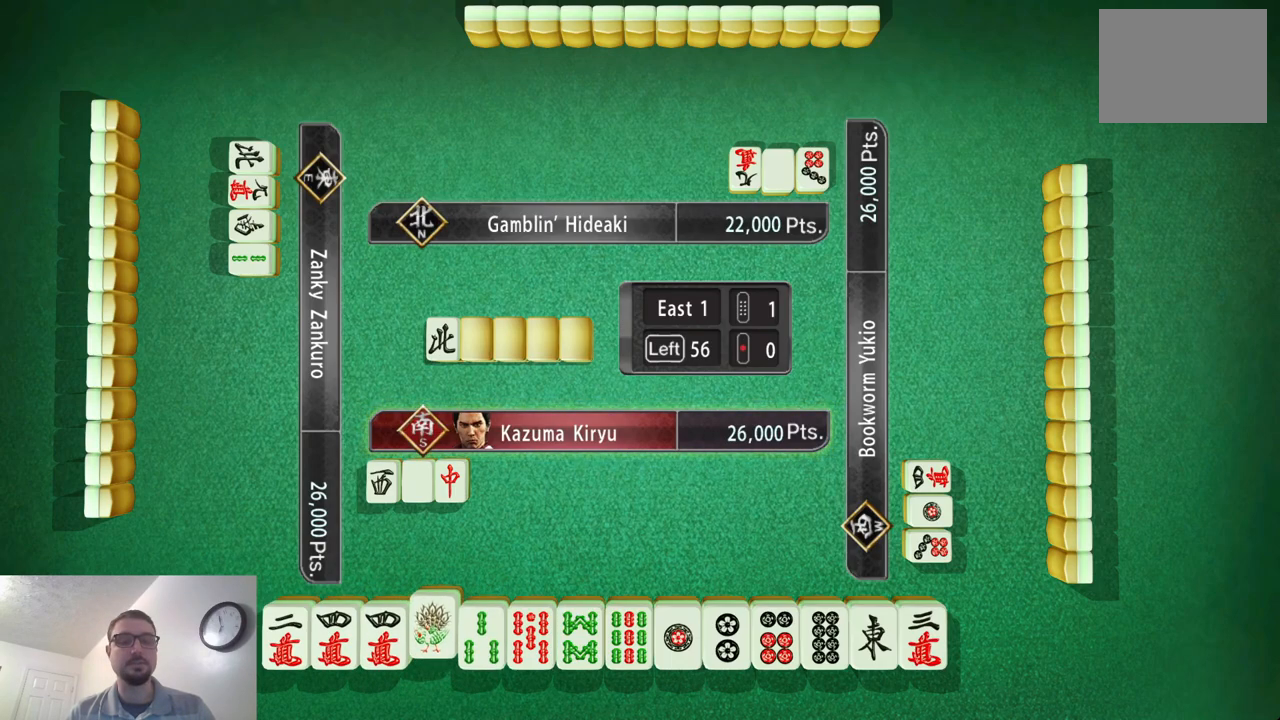
{"buttons": [], "left_stick": "right", "events": [[417, "left_stick", "right"]]}
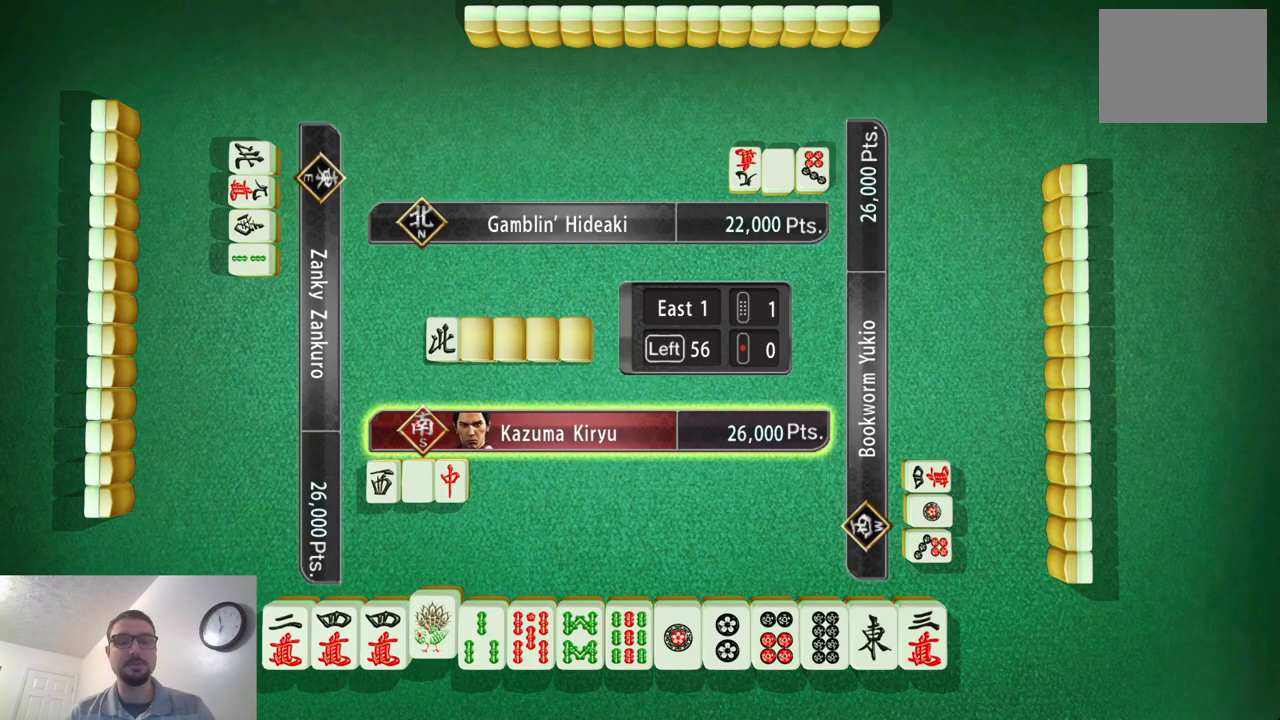
{"buttons": [], "left_stick": "center", "events": [[150, "left_stick", "center"]]}
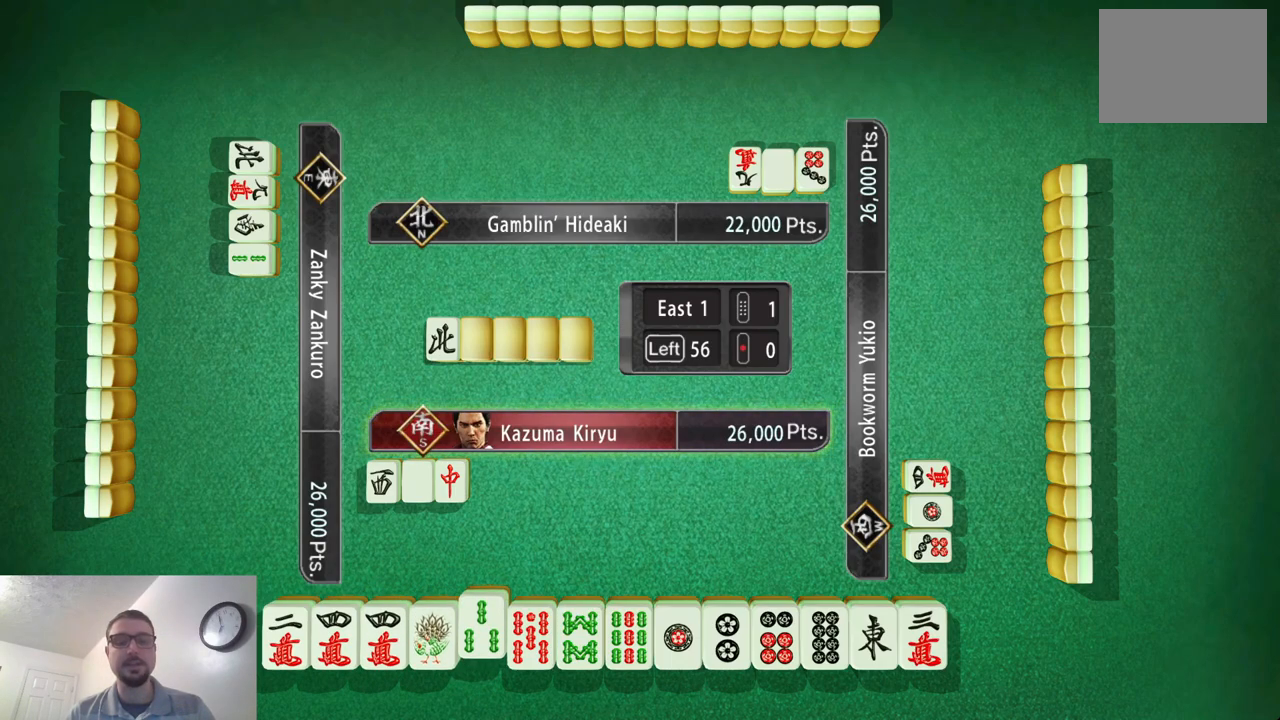
{"buttons": [], "left_stick": "right", "events": [[117, "left_stick", "right"], [367, "left_stick", "center"], [434, "left_stick", "right"]]}
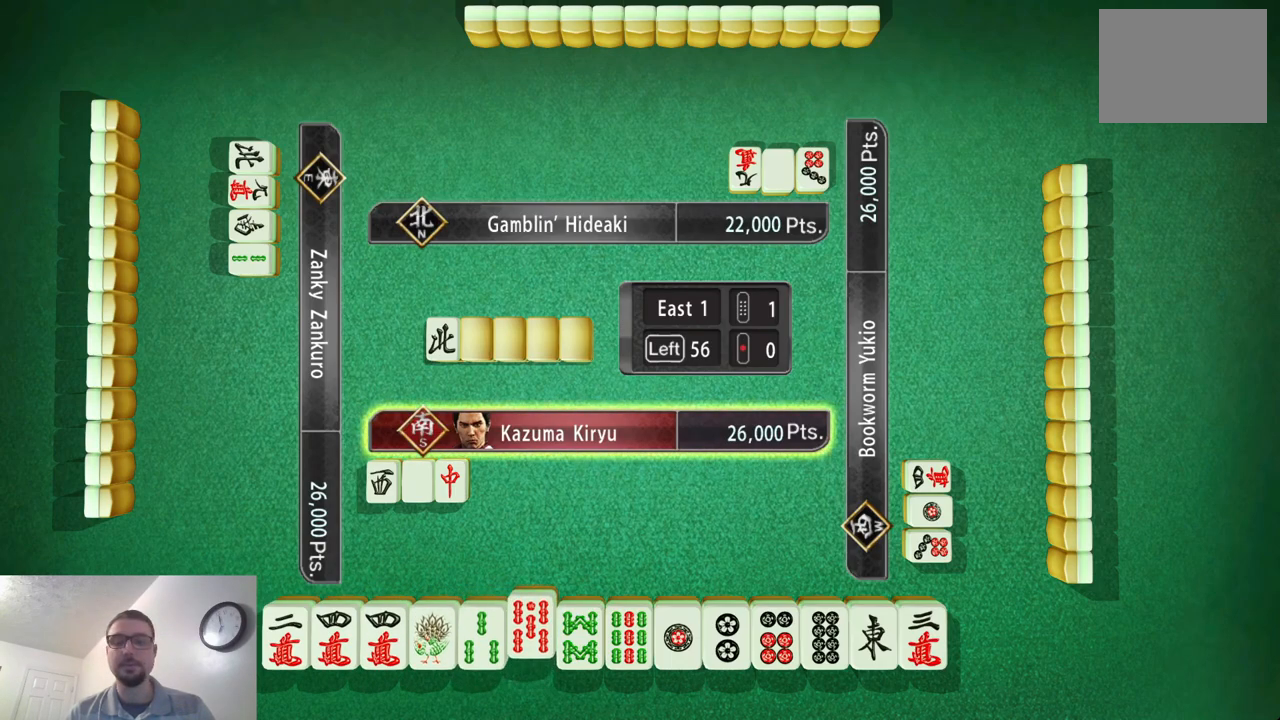
{"buttons": [], "left_stick": "right", "events": []}
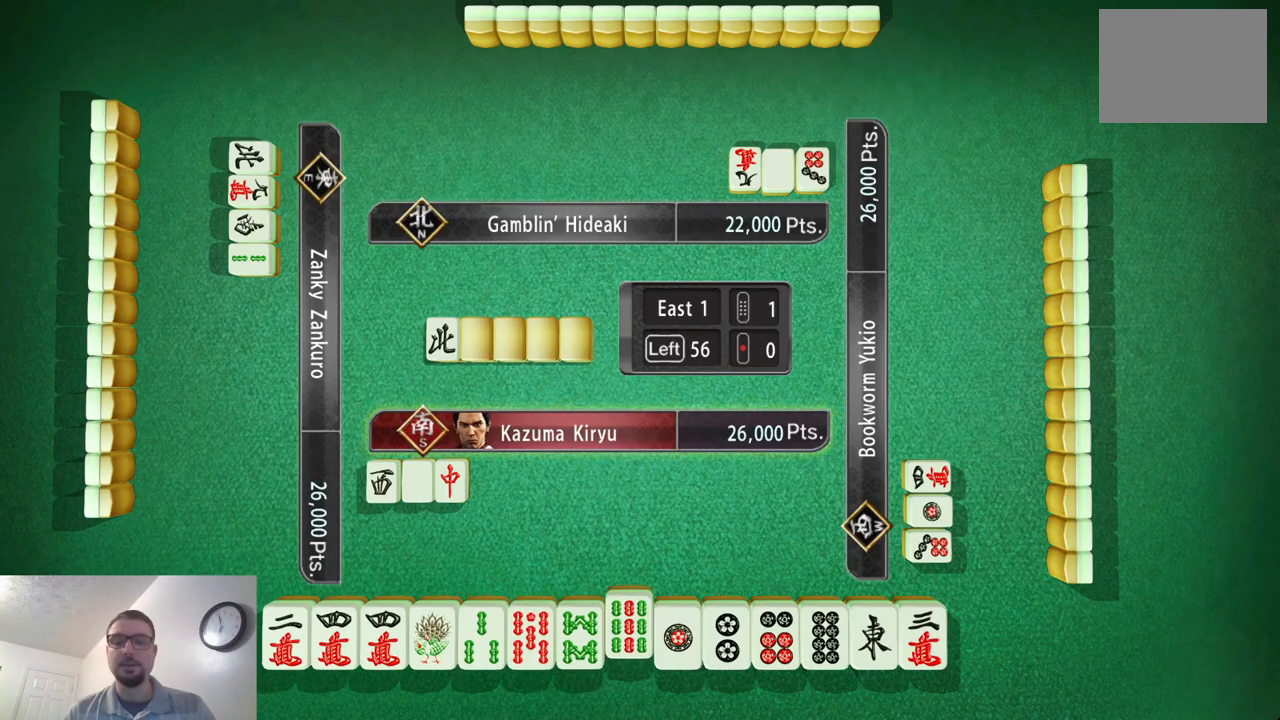
{"buttons": [], "left_stick": "center", "events": [[267, "left_stick", "center"]]}
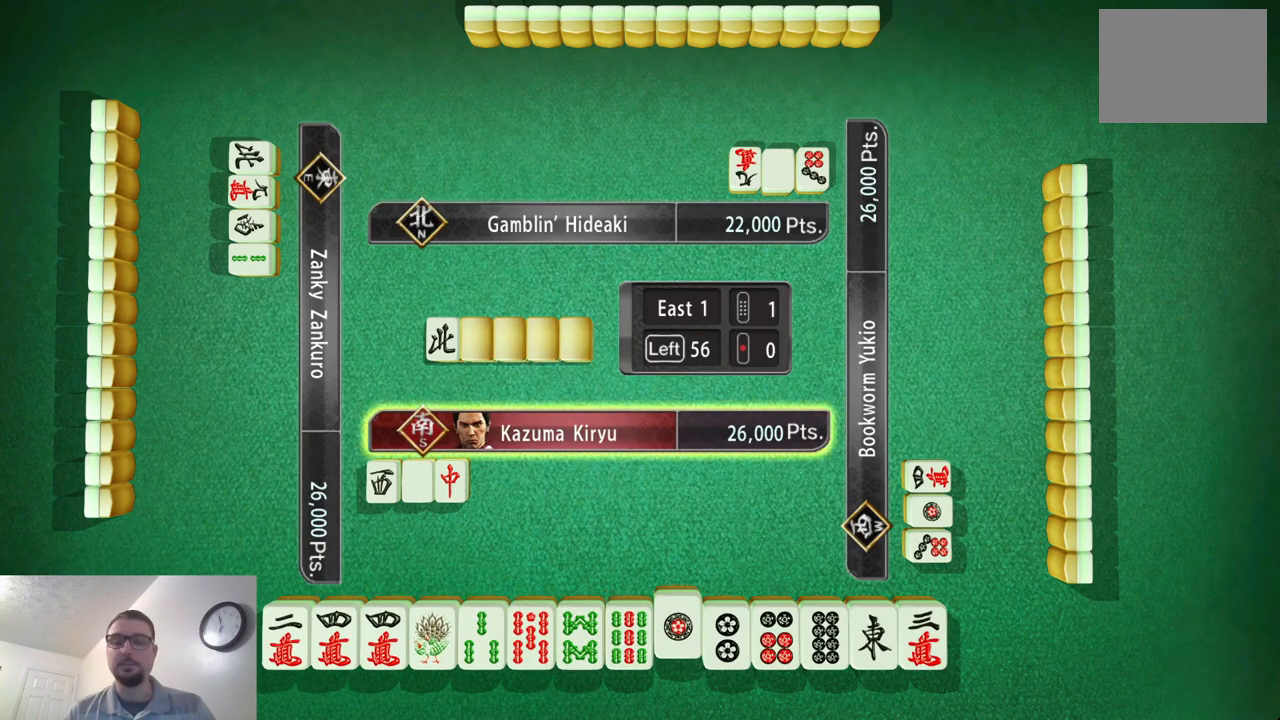
{"buttons": [], "left_stick": "right", "events": [[167, "left_stick", "right"], [317, "left_stick", "center"], [384, "left_stick", "right"]]}
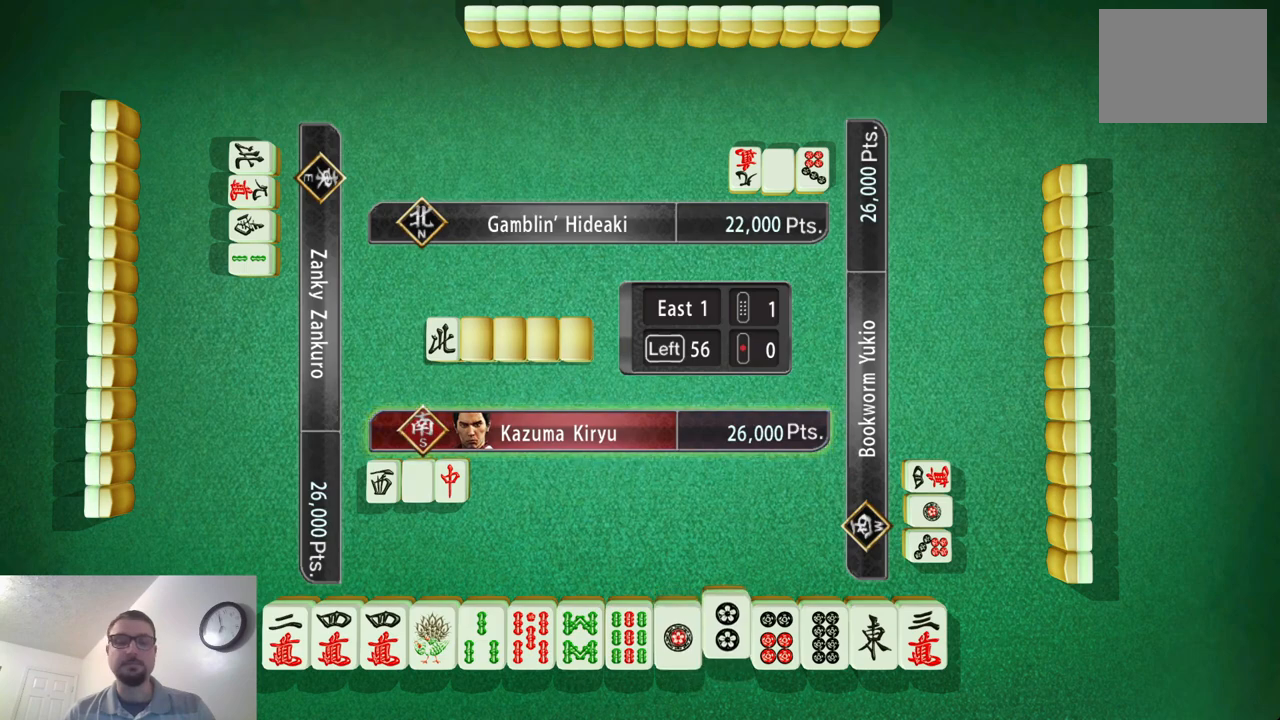
{"buttons": [], "left_stick": "right", "events": [[84, "left_stick", "center"], [184, "left_stick", "right"]]}
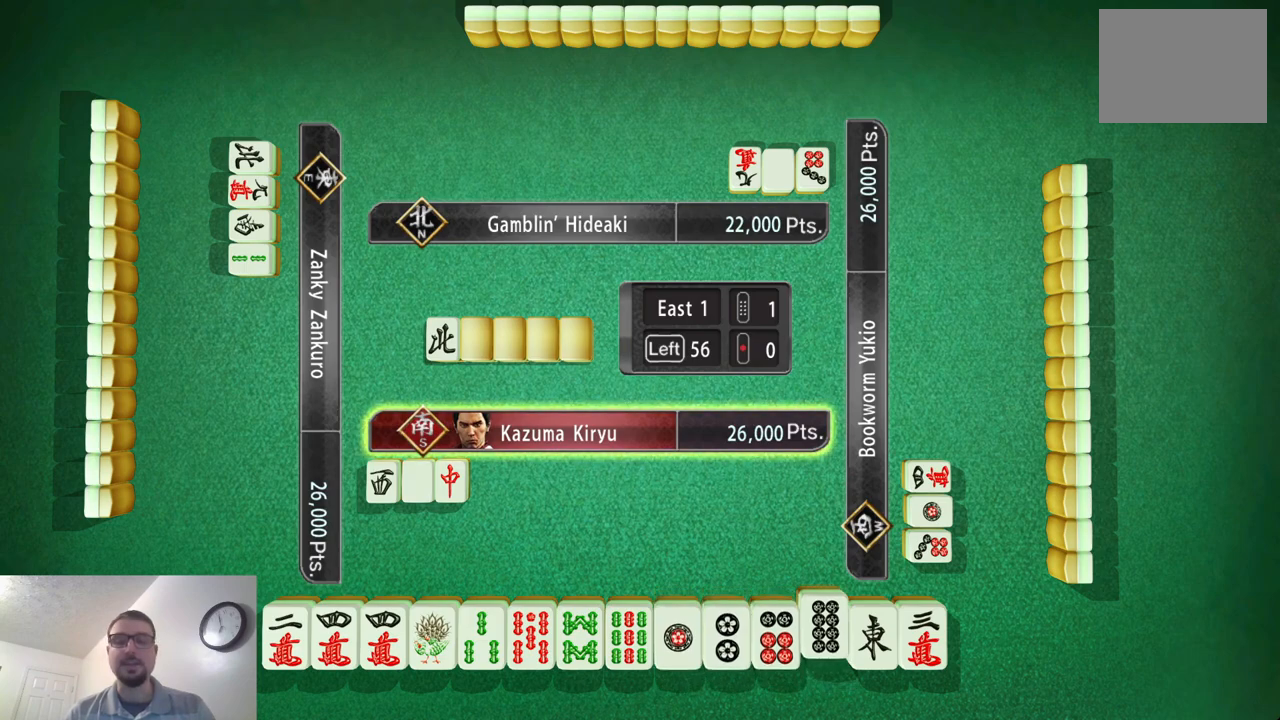
{"buttons": [], "left_stick": "center", "events": [[167, "left_stick", "center"]]}
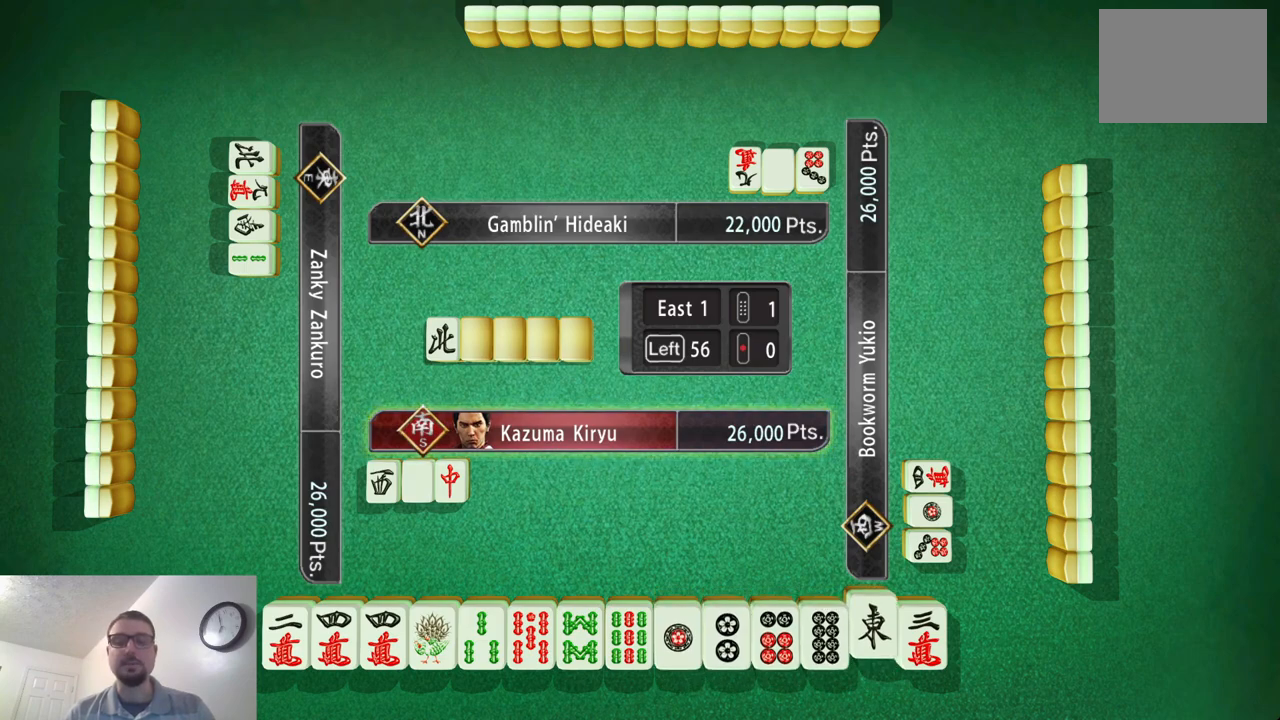
{"buttons": [], "left_stick": "center", "events": []}
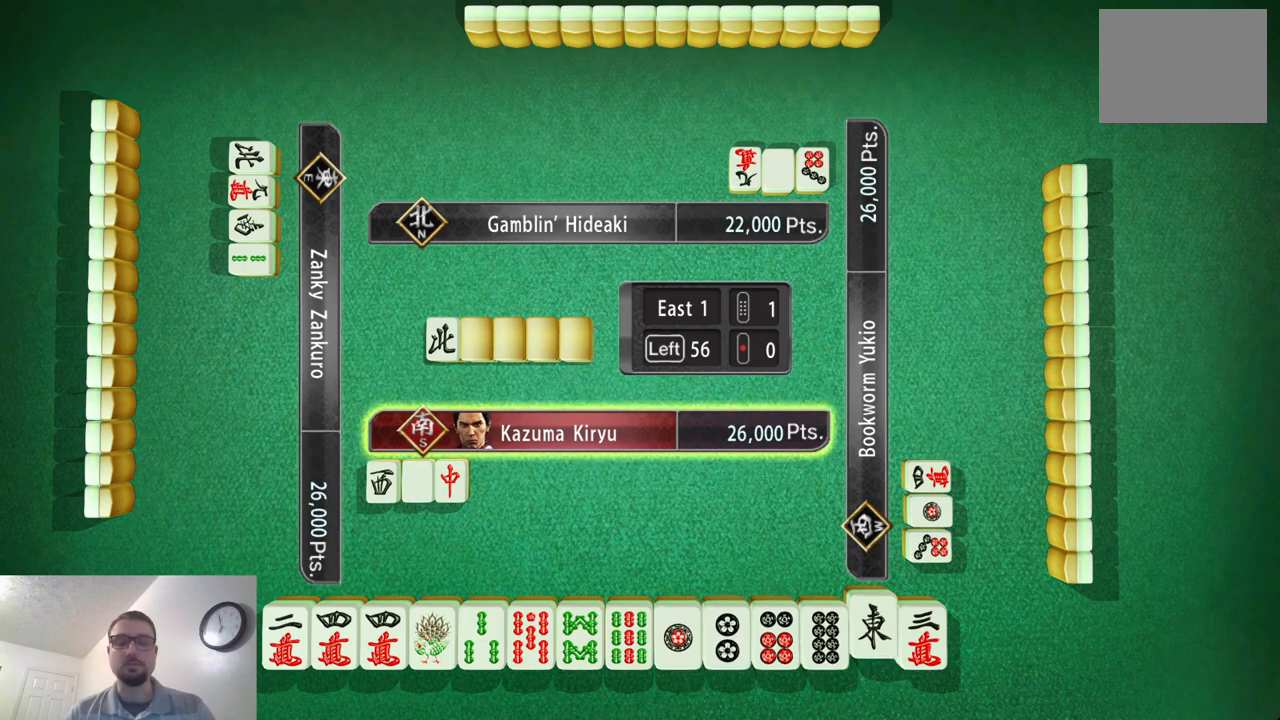
{"buttons": [], "left_stick": "center", "events": []}
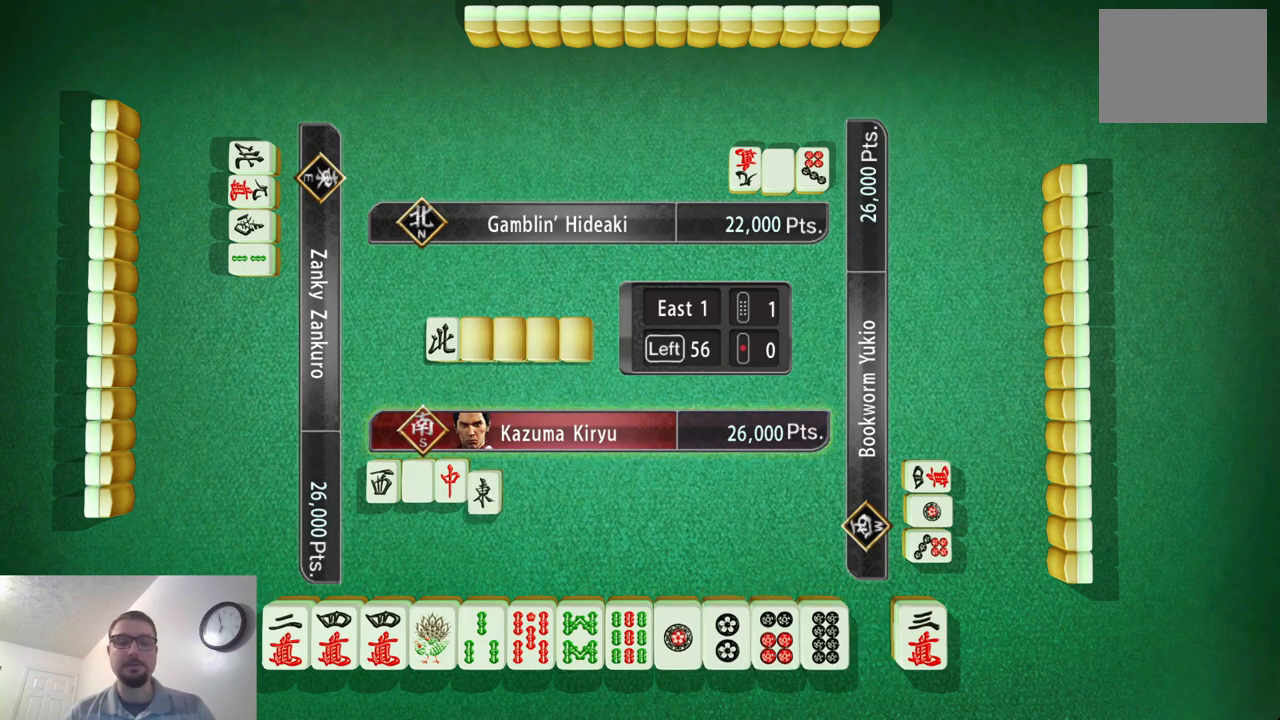
{"buttons": [], "left_stick": "center", "events": []}